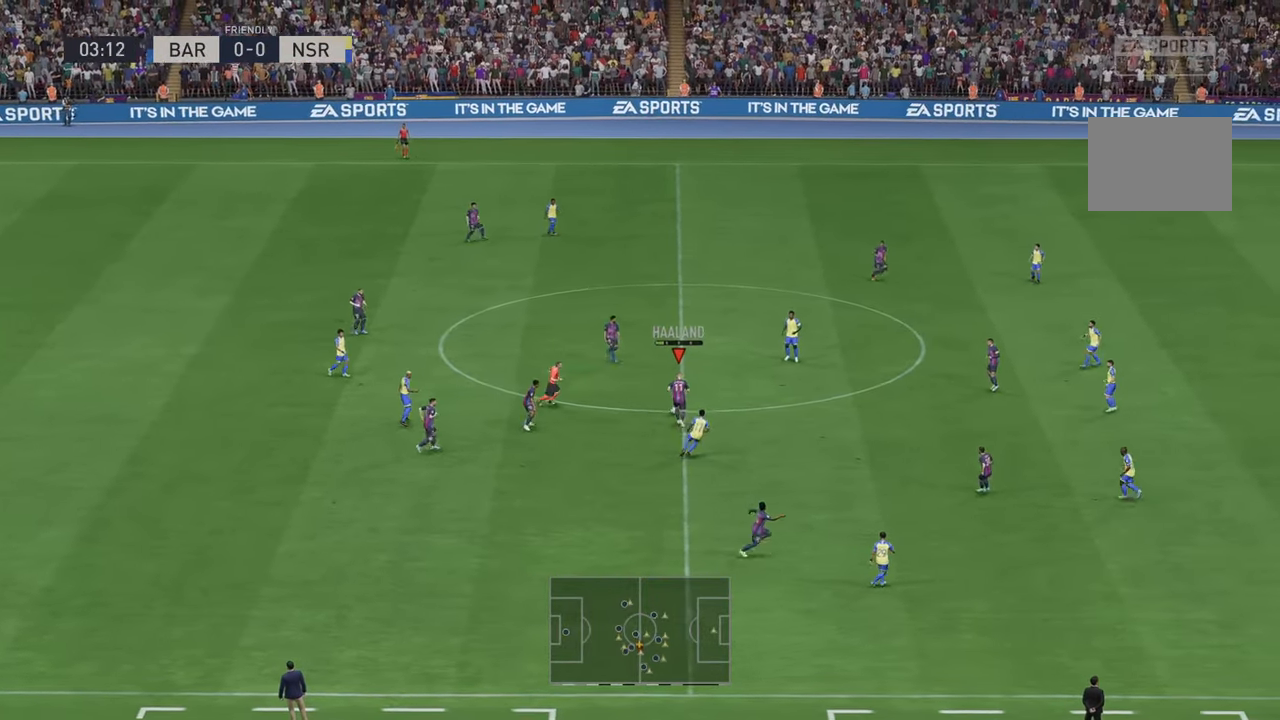
Gameplay with a controller (Xbox layout); each line is a JSON object with the inputs held at the frame after it. "events" lists button and stick changes between this image and that frame as [ms after this image, input, new state], when the widget could be followed in between. Not read: L3 R3.
{"buttons": ["R2"], "left_stick": "down-right", "right_stick": "center", "events": [[383, "left_stick", "down-right"]]}
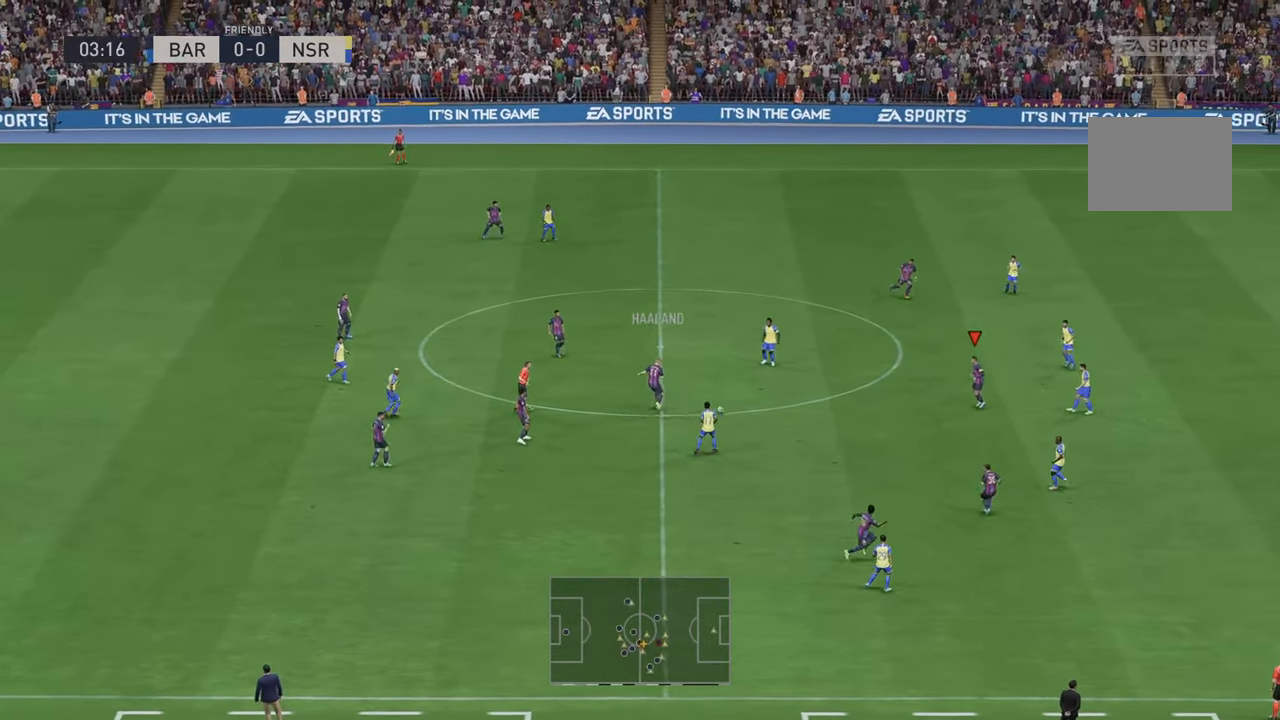
{"buttons": ["R2"], "left_stick": "down", "right_stick": "center", "events": [[467, "left_stick", "down"]]}
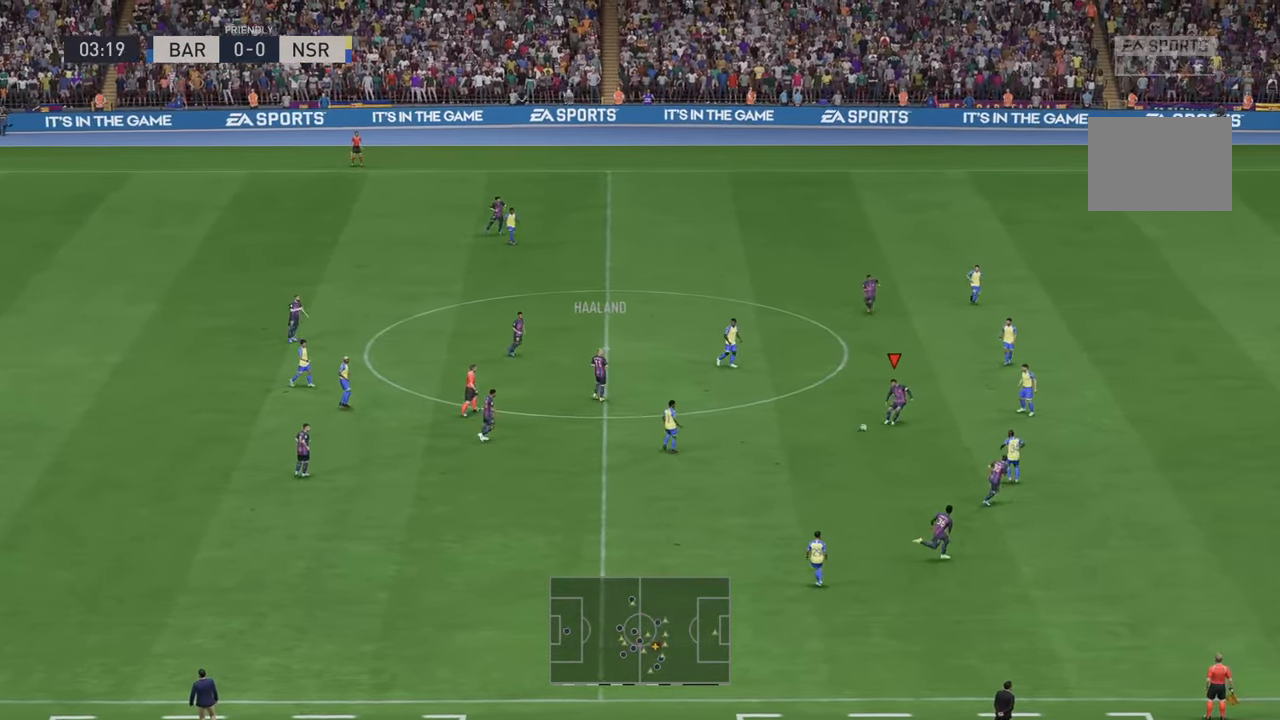
{"buttons": ["R2"], "left_stick": "down", "right_stick": "center", "events": []}
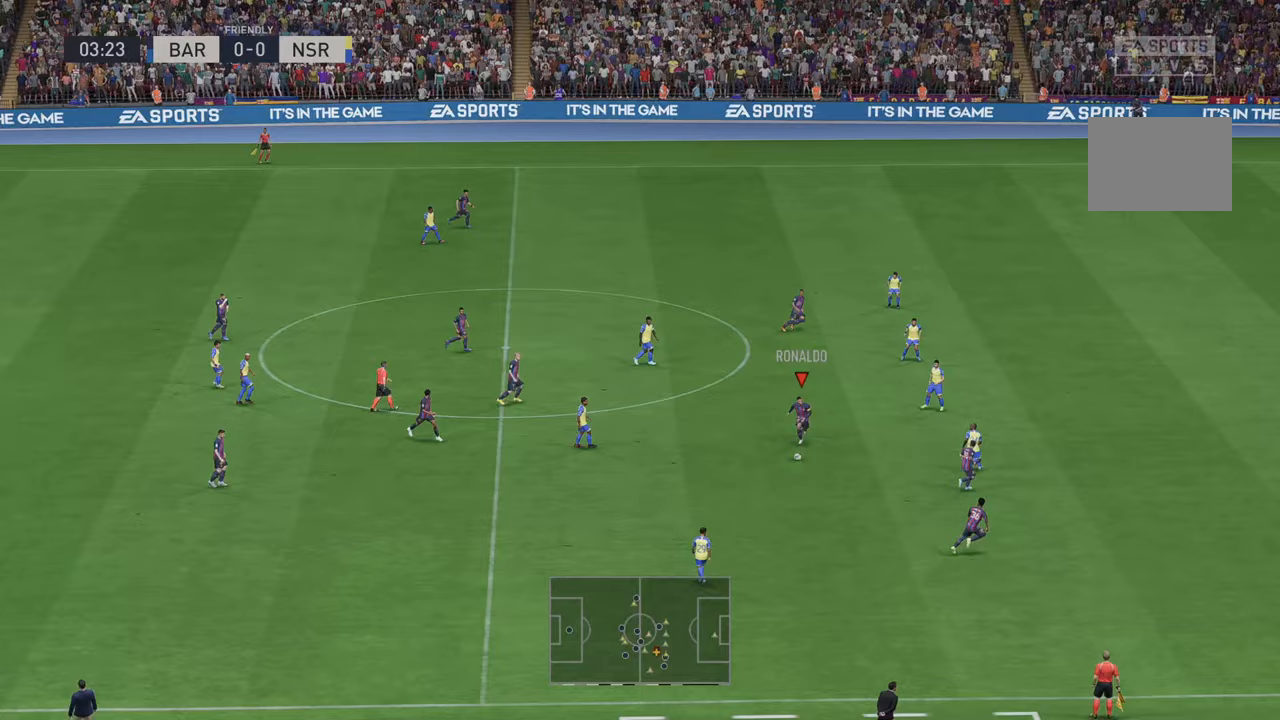
{"buttons": ["R2"], "left_stick": "up", "right_stick": "center", "events": [[83, "Y", "down"], [133, "left_stick", "down-right"], [250, "Y", "up"], [367, "left_stick", "up-right"], [500, "left_stick", "up"]]}
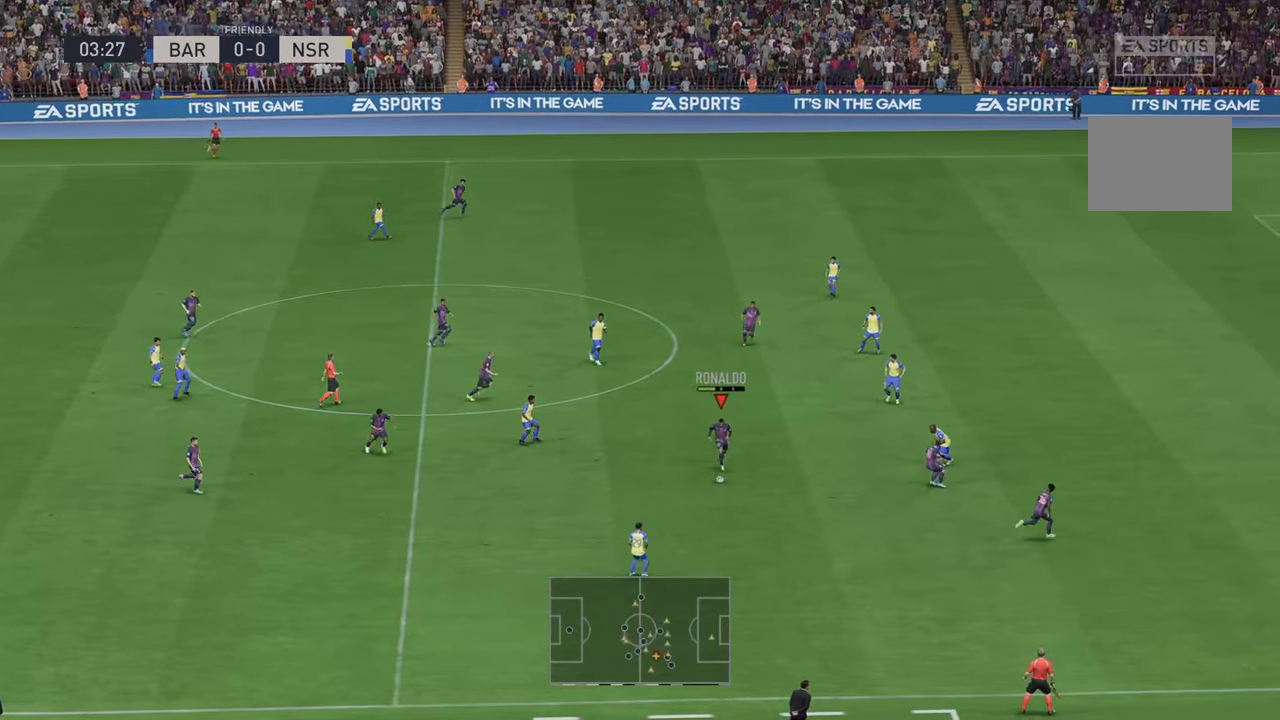
{"buttons": ["R2"], "left_stick": "up", "right_stick": "center", "events": []}
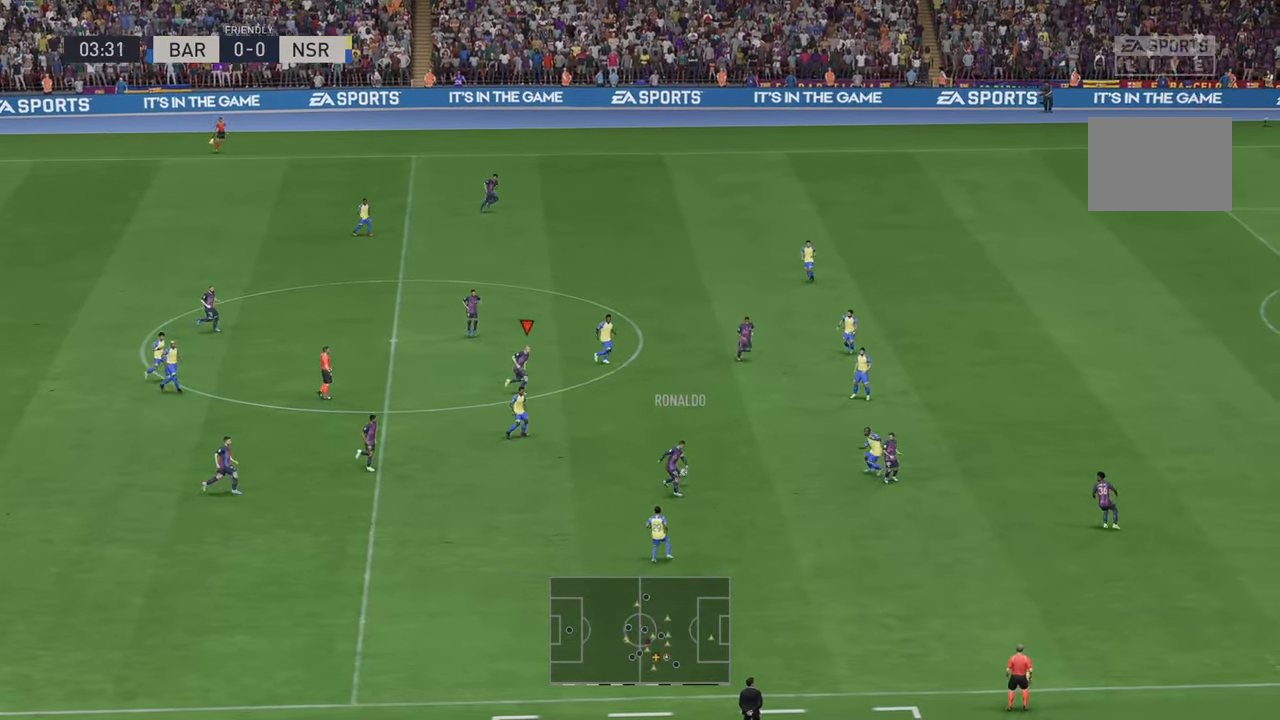
{"buttons": ["R2"], "left_stick": "right", "right_stick": "center", "events": [[467, "left_stick", "right"]]}
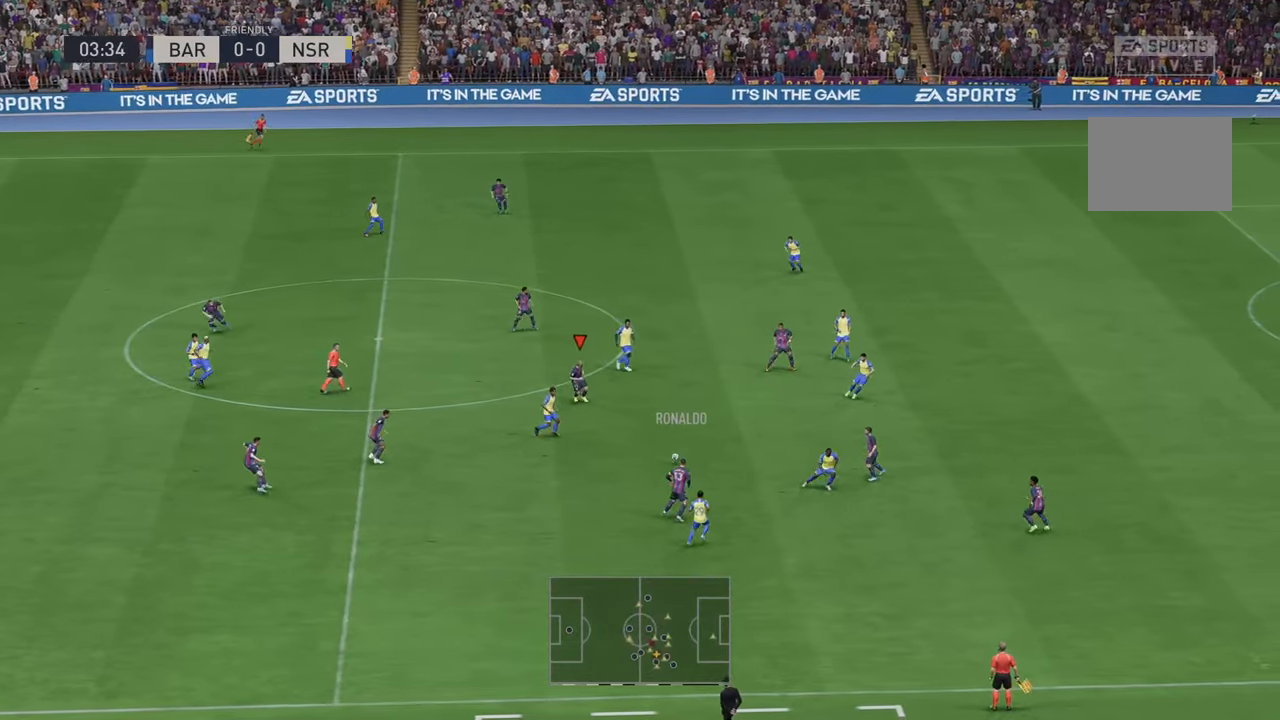
{"buttons": ["R2"], "left_stick": "right", "right_stick": "center", "events": []}
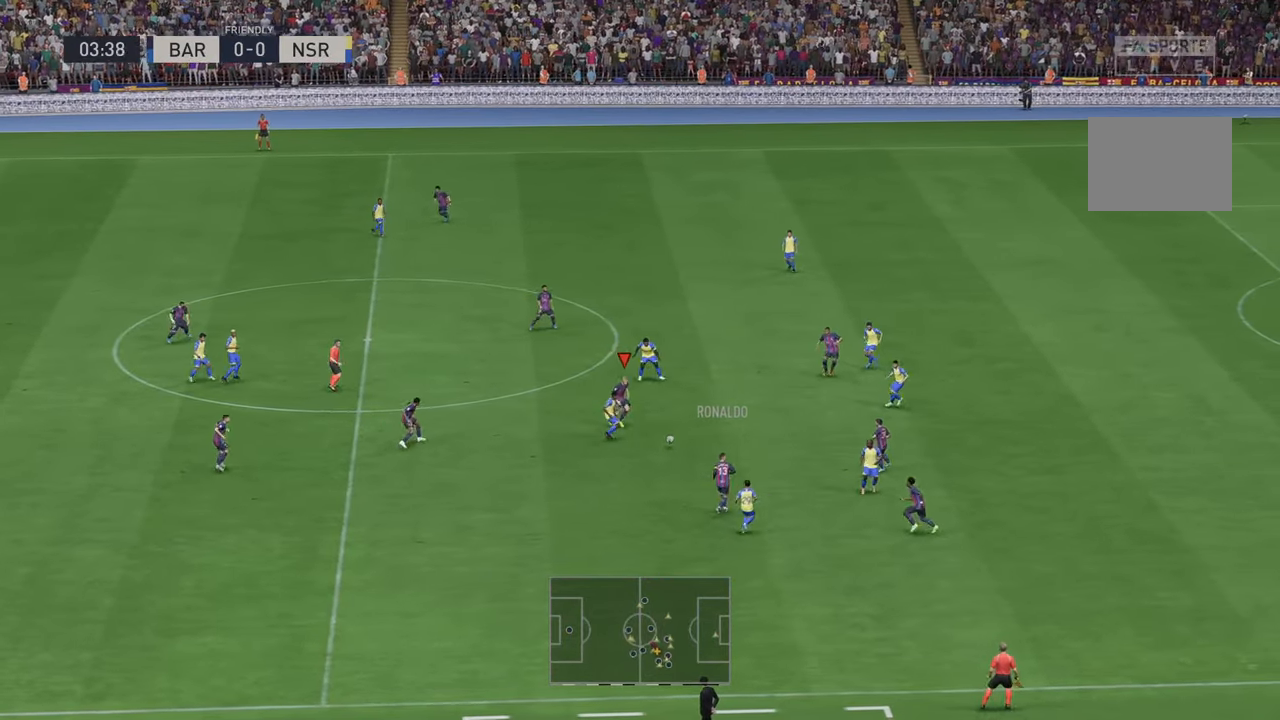
{"buttons": ["R2"], "left_stick": "up-right", "right_stick": "center", "events": [[33, "A", "down"], [183, "A", "up"], [183, "left_stick", "up-right"]]}
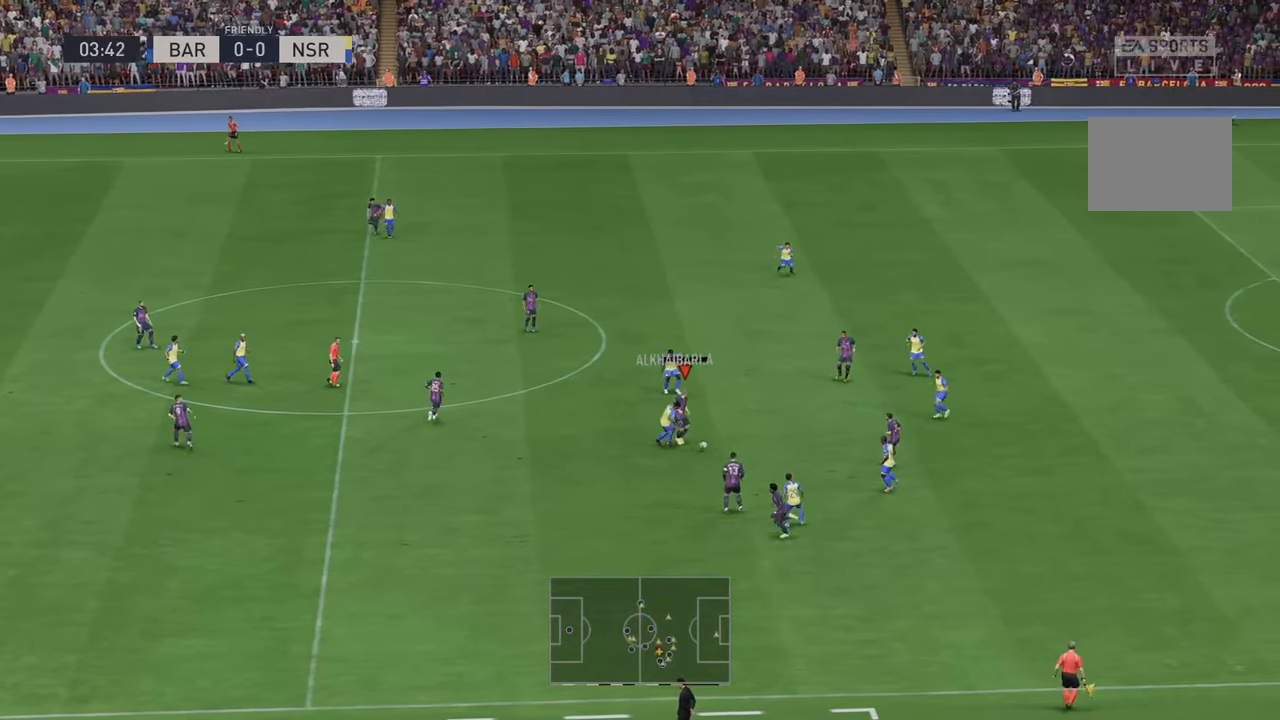
{"buttons": ["R2"], "left_stick": "right", "right_stick": "center", "events": [[217, "left_stick", "right"]]}
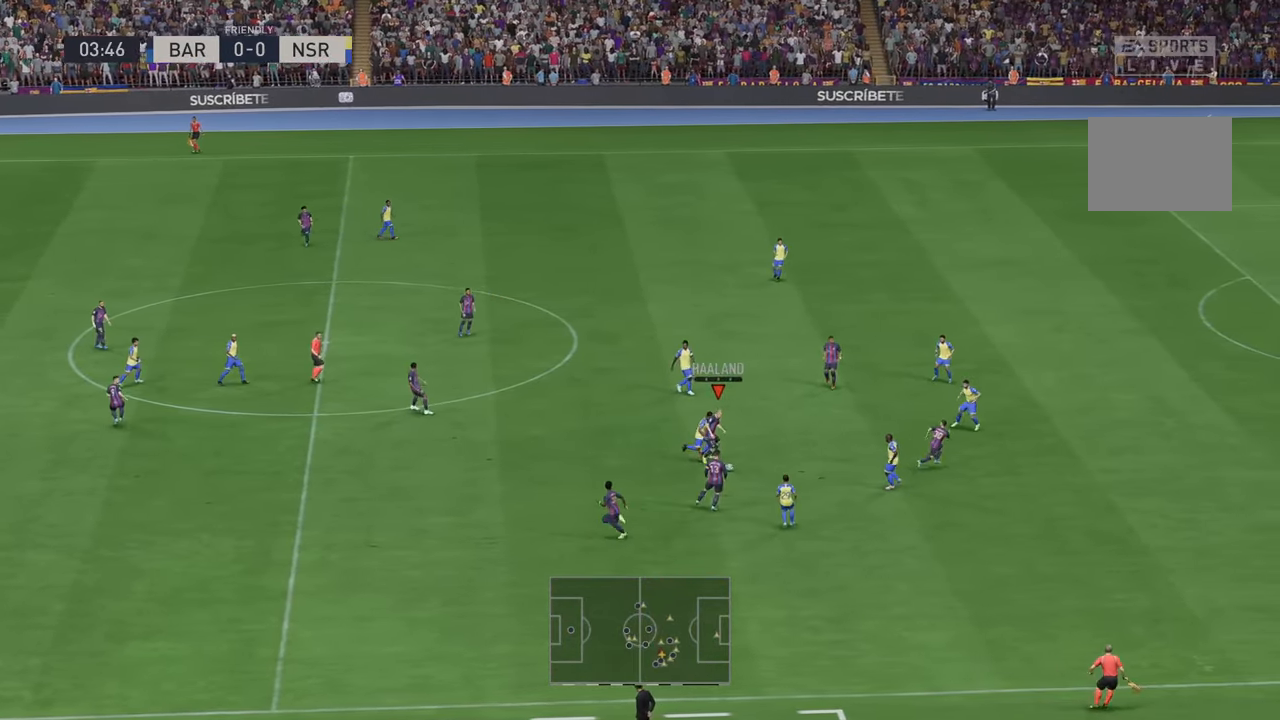
{"buttons": ["R2"], "left_stick": "up-right", "right_stick": "center", "events": [[283, "left_stick", "up-right"]]}
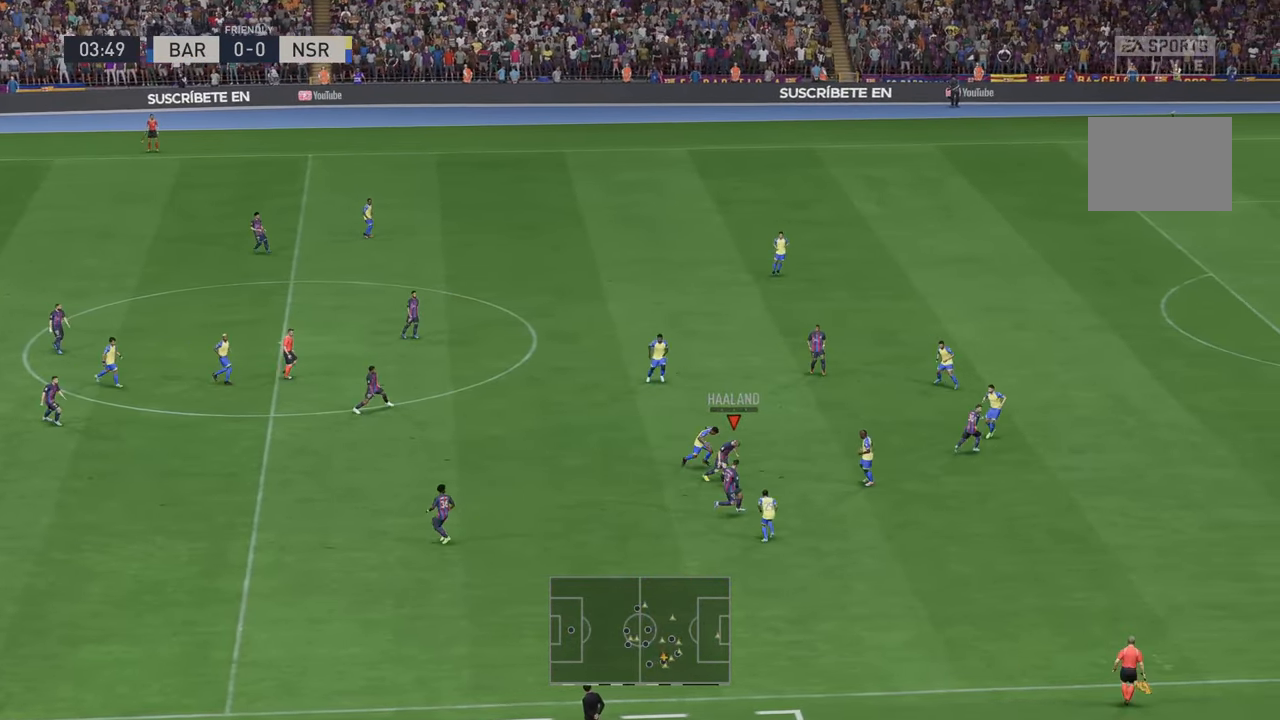
{"buttons": ["R2"], "left_stick": "up", "right_stick": "center", "events": [[50, "A", "down"], [50, "left_stick", "up"], [133, "A", "up"]]}
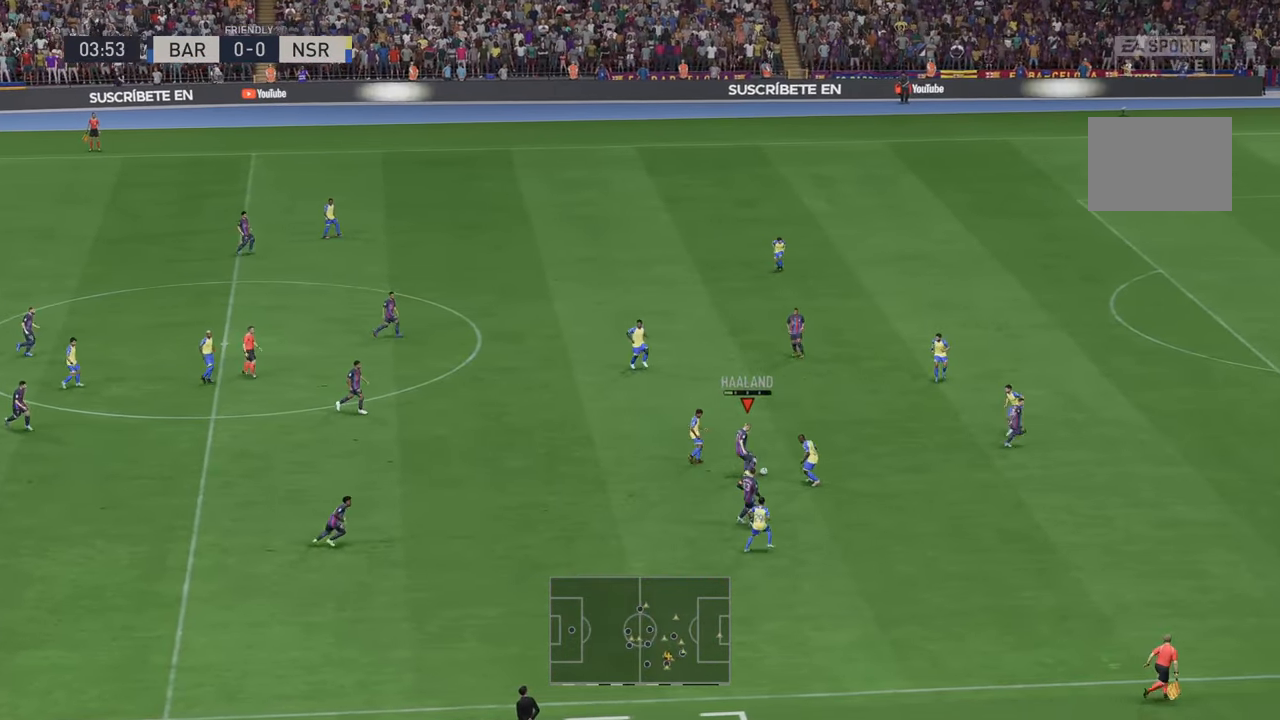
{"buttons": ["R2"], "left_stick": "up", "right_stick": "center", "events": []}
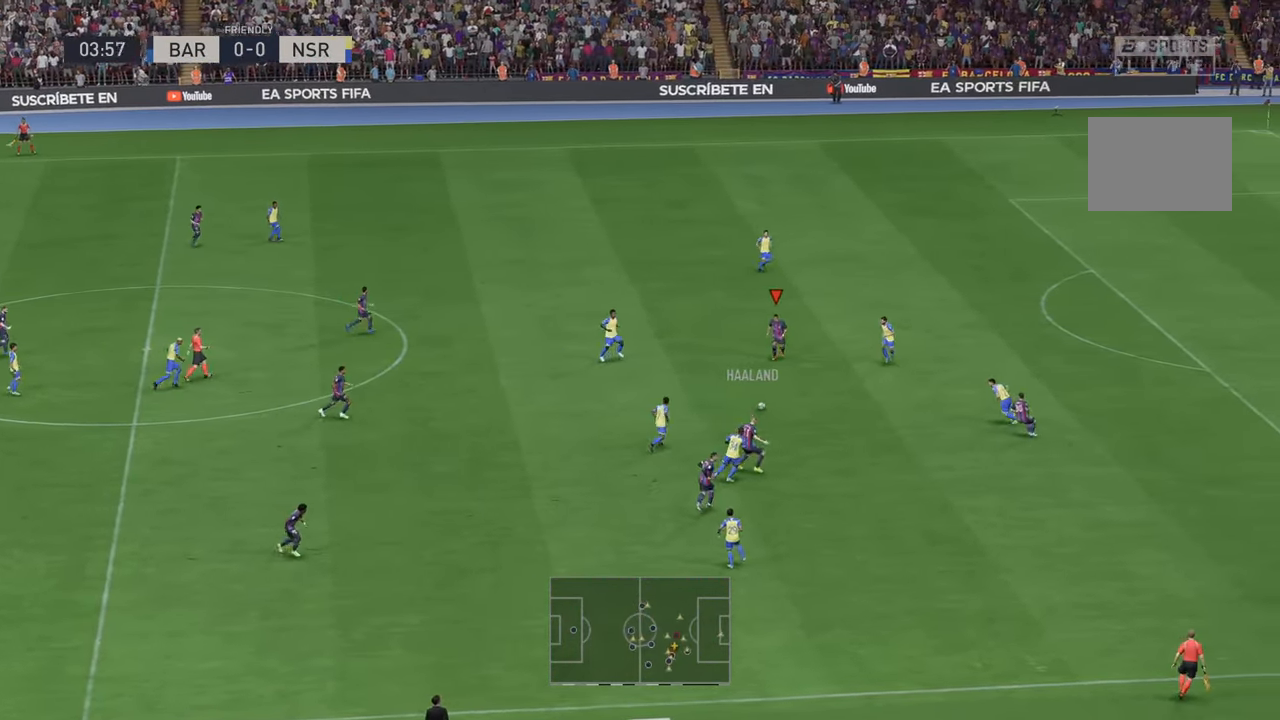
{"buttons": ["R2"], "left_stick": "down-right", "right_stick": "center", "events": [[200, "left_stick", "down-right"], [400, "A", "down"], [500, "A", "up"]]}
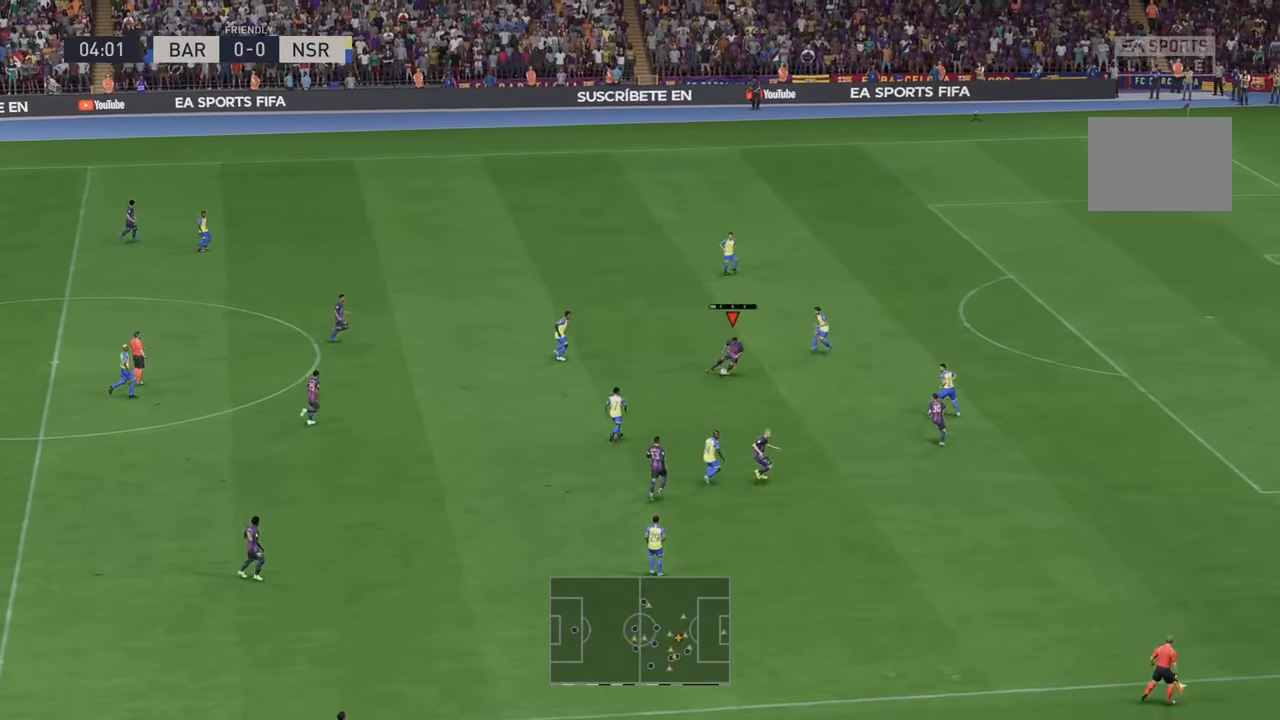
{"buttons": ["R2"], "left_stick": "down-right", "right_stick": "center", "events": []}
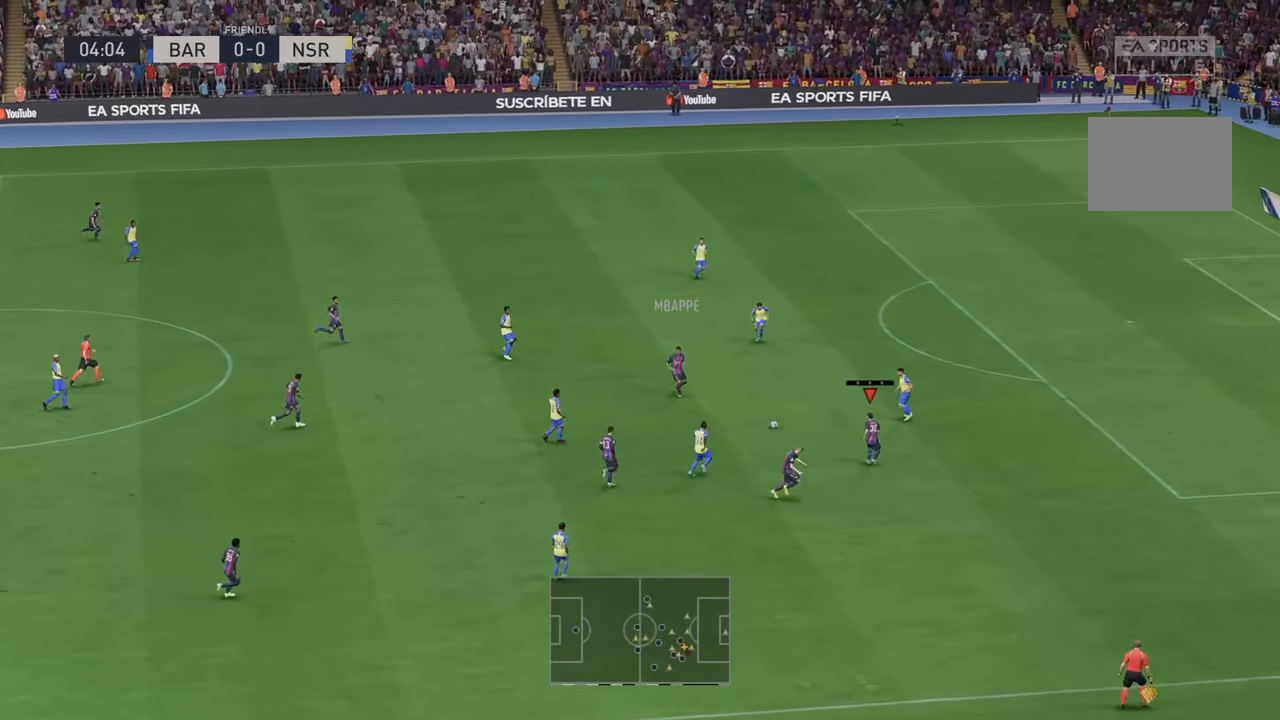
{"buttons": ["R2"], "left_stick": "right", "right_stick": "center", "events": [[133, "left_stick", "right"]]}
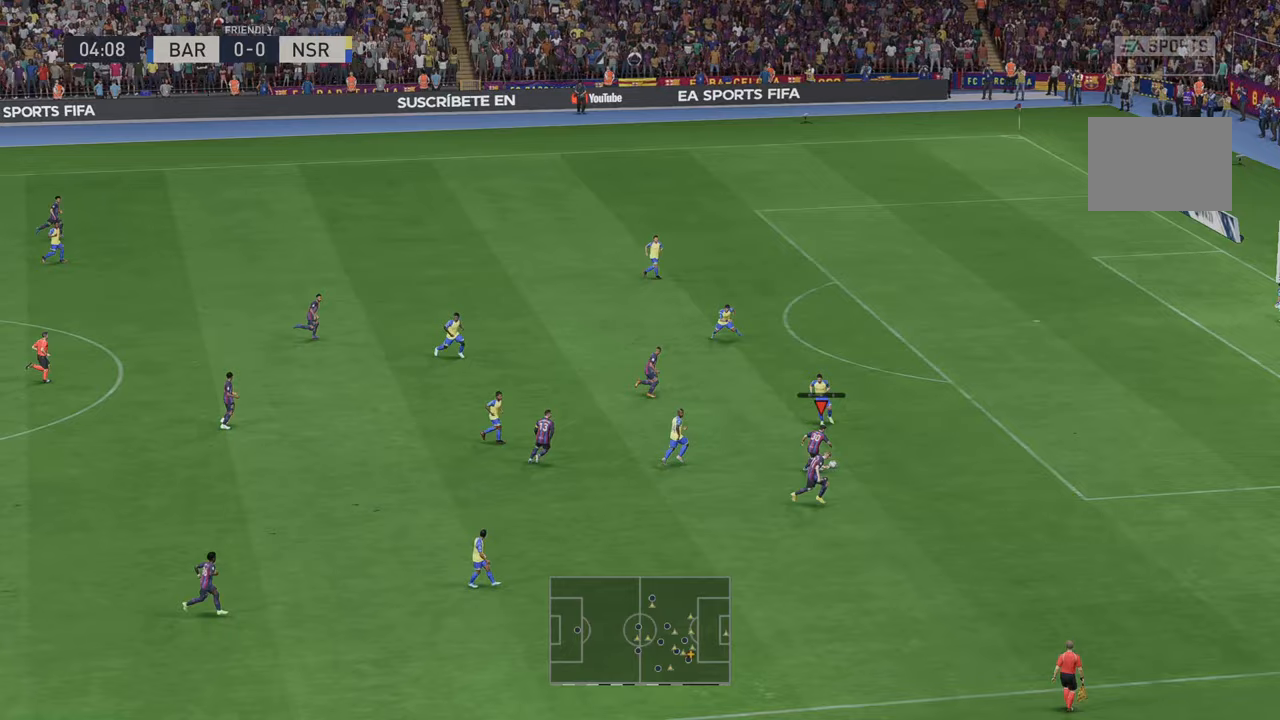
{"buttons": ["R2"], "left_stick": "up-right", "right_stick": "center", "events": [[333, "left_stick", "up-right"]]}
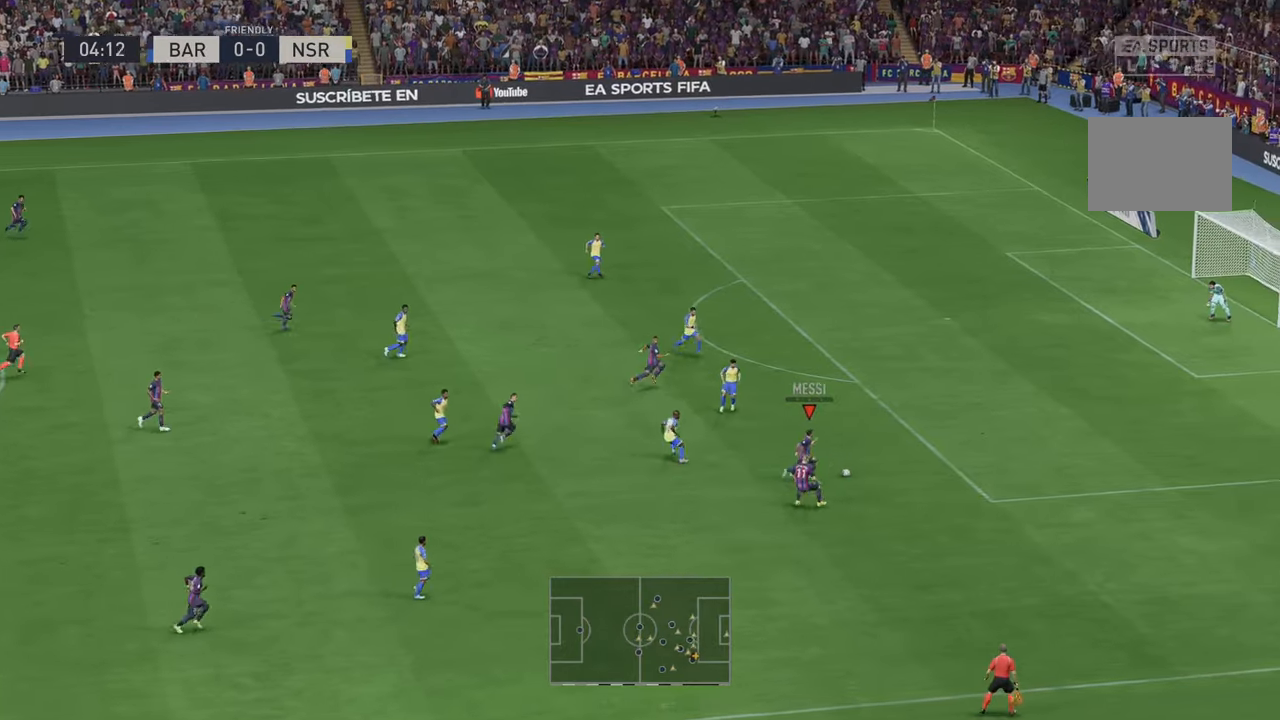
{"buttons": ["R2"], "left_stick": "up-right", "right_stick": "center", "events": []}
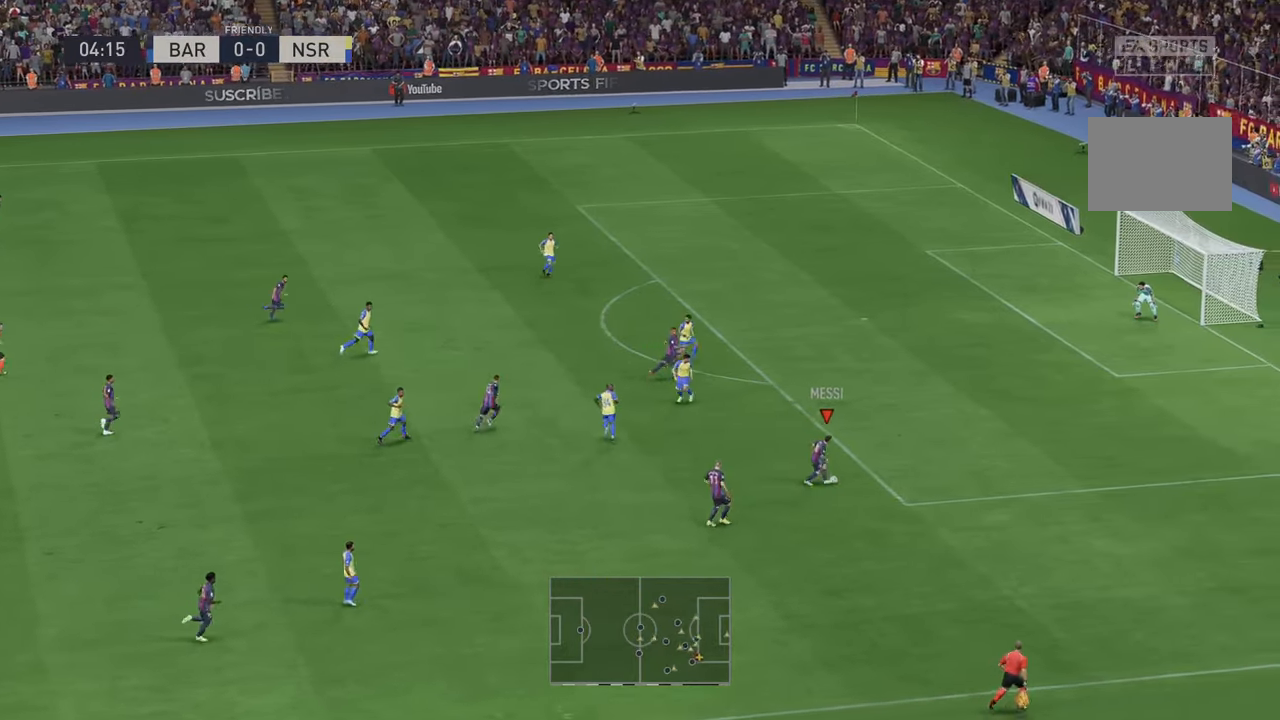
{"buttons": ["R2"], "left_stick": "up-right", "right_stick": "center", "events": []}
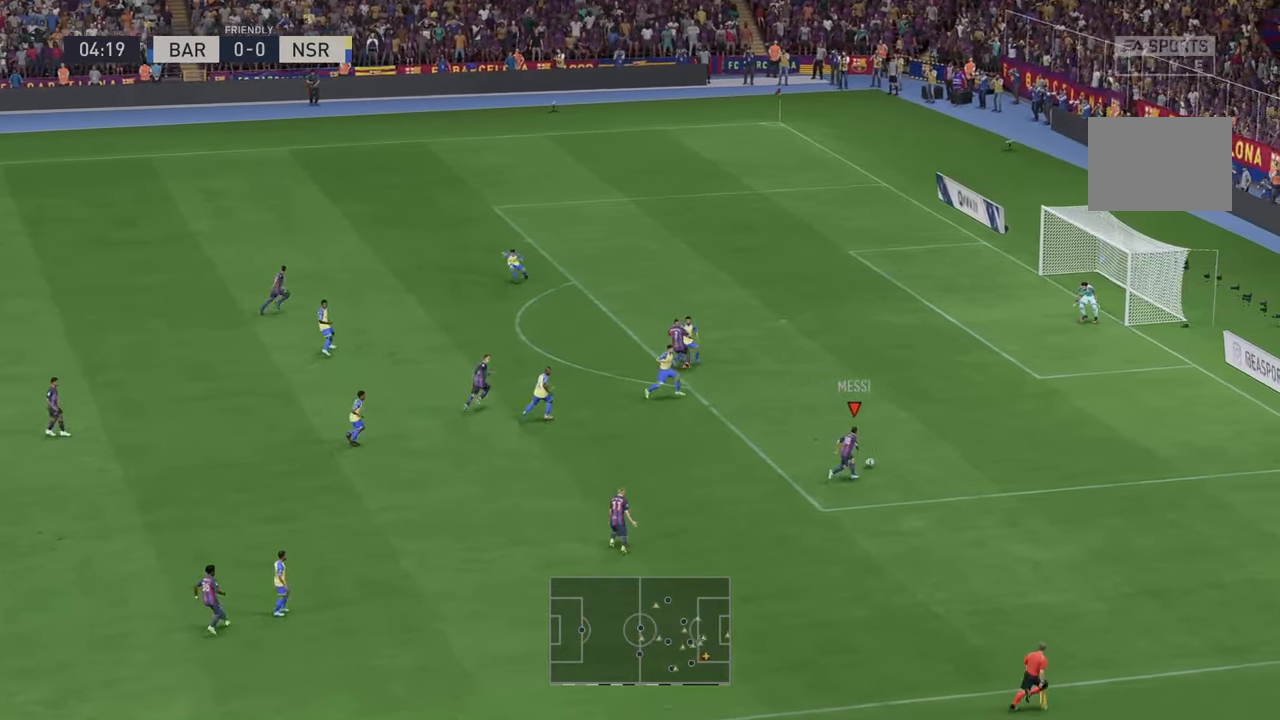
{"buttons": ["R2"], "left_stick": "up", "right_stick": "center", "events": [[317, "left_stick", "up"]]}
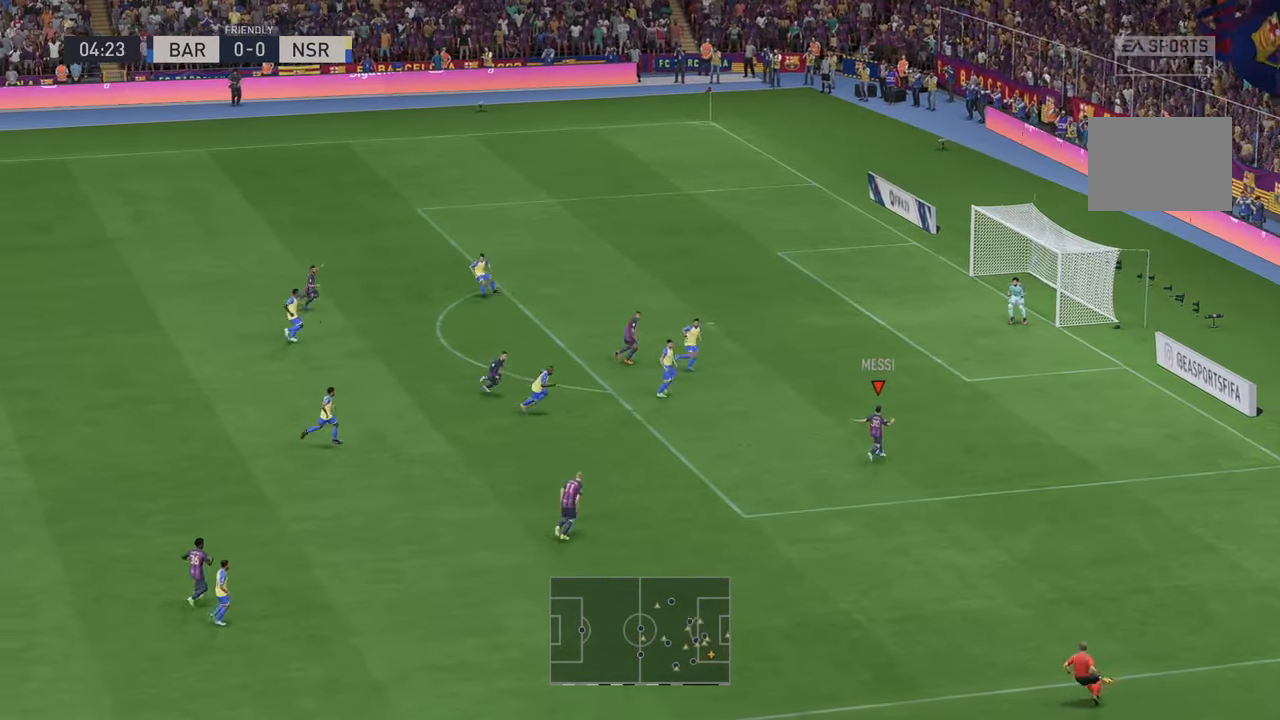
{"buttons": [], "left_stick": "up", "right_stick": "center", "events": [[467, "R2", "up"]]}
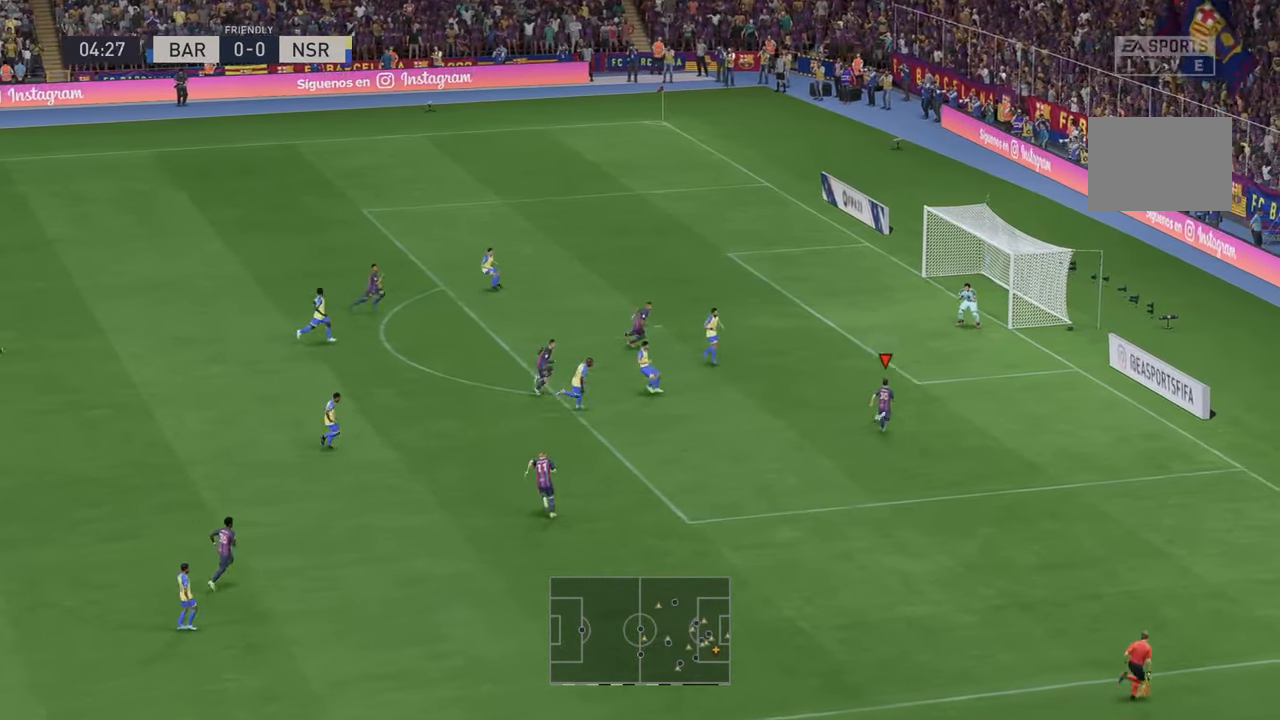
{"buttons": [], "left_stick": "up", "right_stick": "center", "events": [[50, "R1", "down"], [167, "R1", "up"]]}
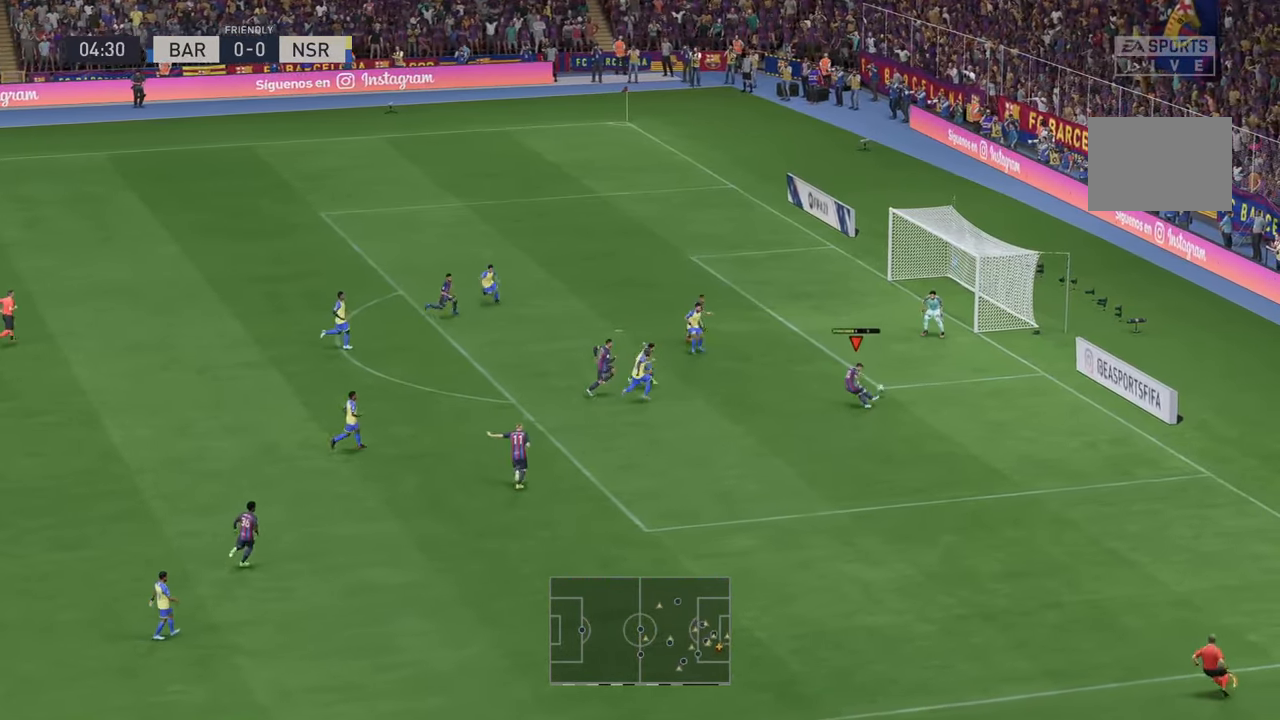
{"buttons": [], "left_stick": "down", "right_stick": "center", "events": [[150, "left_stick", "up-left"], [283, "left_stick", "left"], [383, "left_stick", "down"]]}
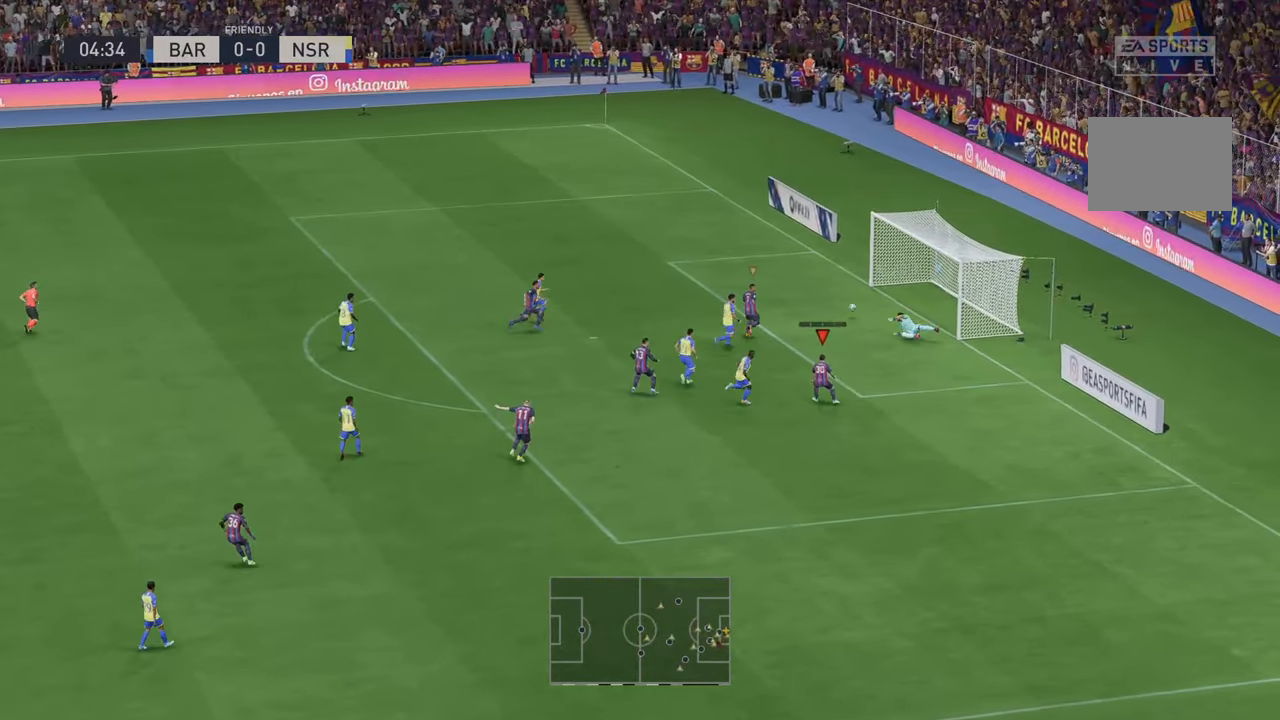
{"buttons": [], "left_stick": "center", "right_stick": "center", "events": [[433, "left_stick", "center"]]}
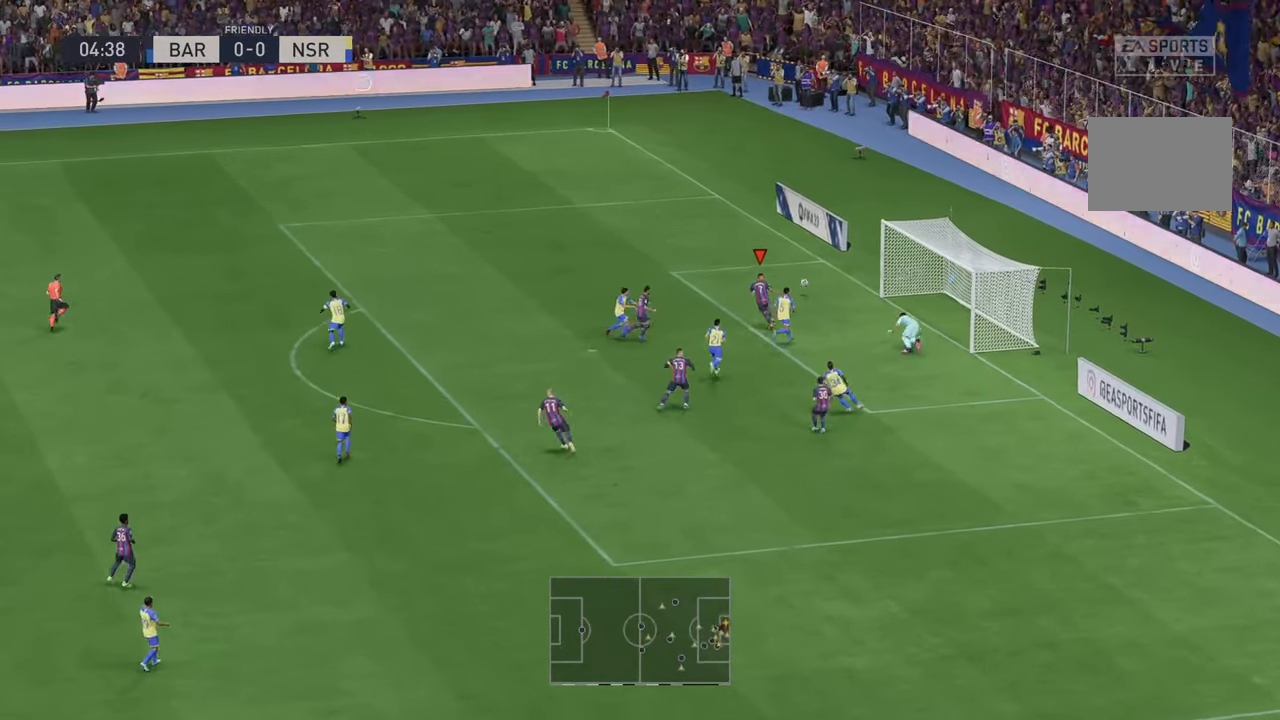
{"buttons": ["R2"], "left_stick": "up-left", "right_stick": "center", "events": [[50, "left_stick", "up"], [133, "R2", "down"], [433, "left_stick", "up-left"]]}
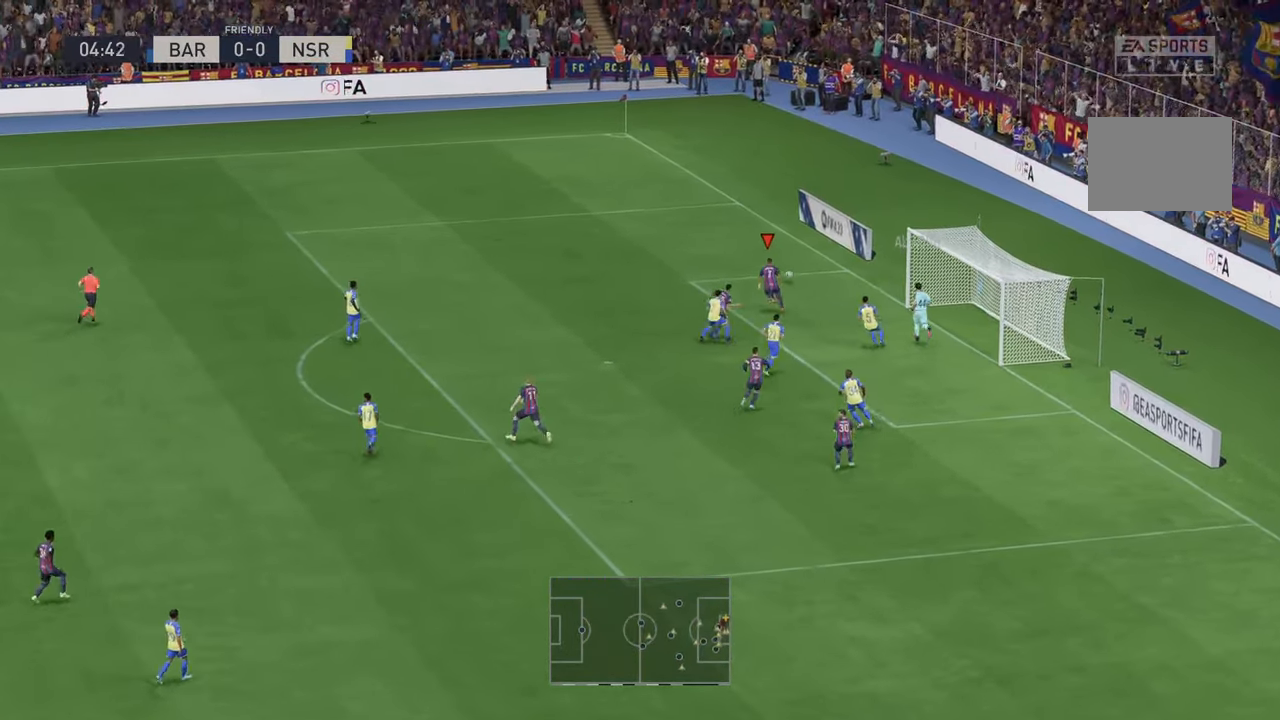
{"buttons": ["R2"], "left_stick": "down-left", "right_stick": "center", "events": [[50, "left_stick", "left"], [417, "left_stick", "down-left"]]}
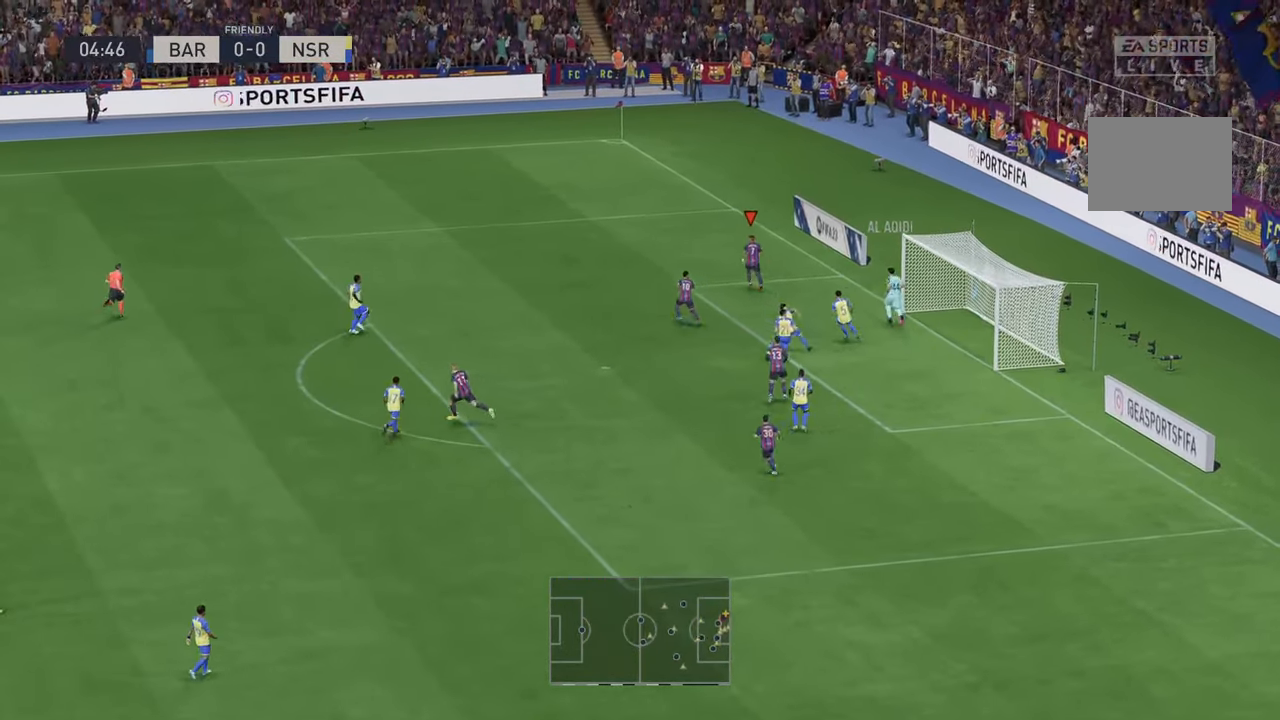
{"buttons": ["R2"], "left_stick": "down-left", "right_stick": "center", "events": []}
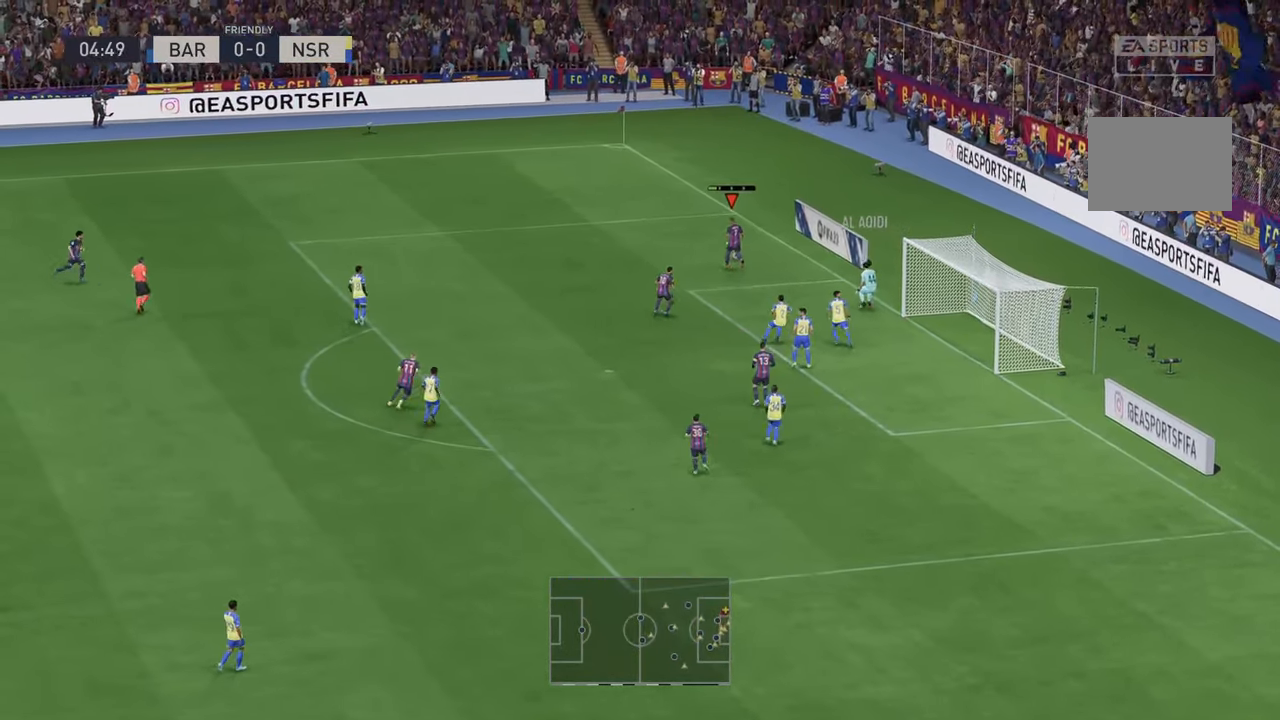
{"buttons": ["R2"], "left_stick": "down-left", "right_stick": "center", "events": []}
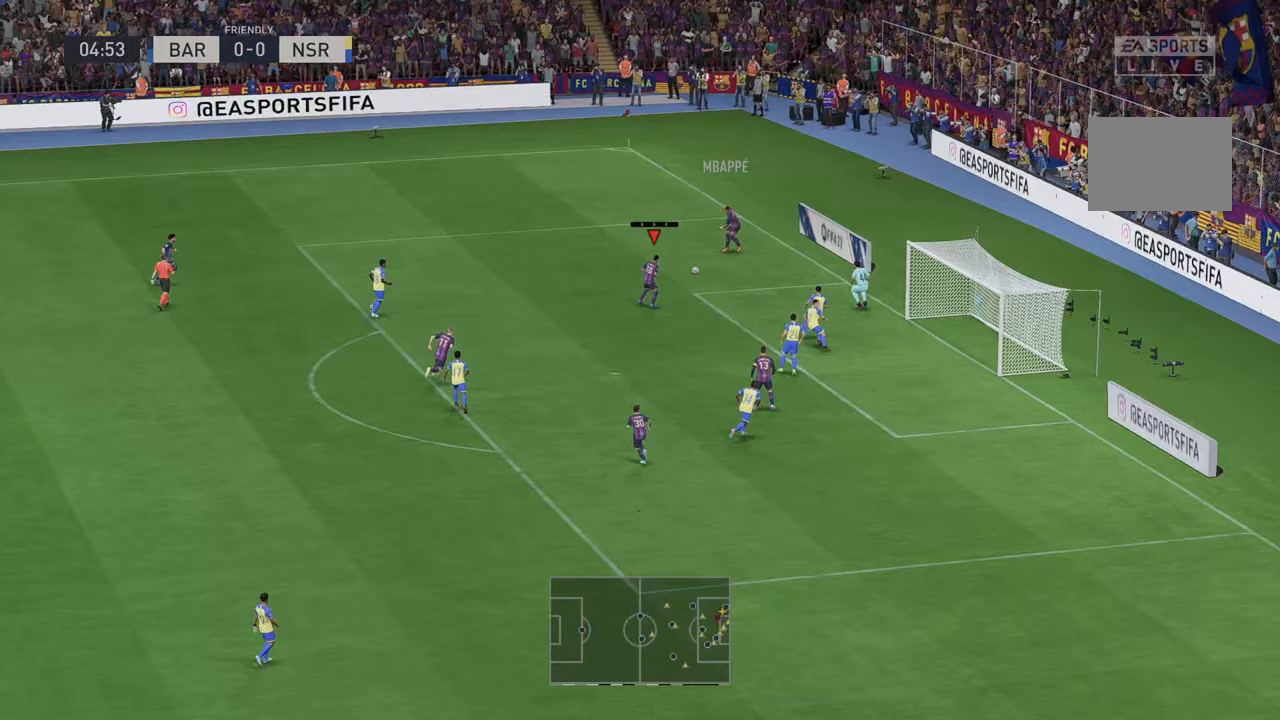
{"buttons": [], "left_stick": "down-right", "right_stick": "center", "events": [[167, "left_stick", "down"], [317, "R2", "up"], [367, "left_stick", "down-right"]]}
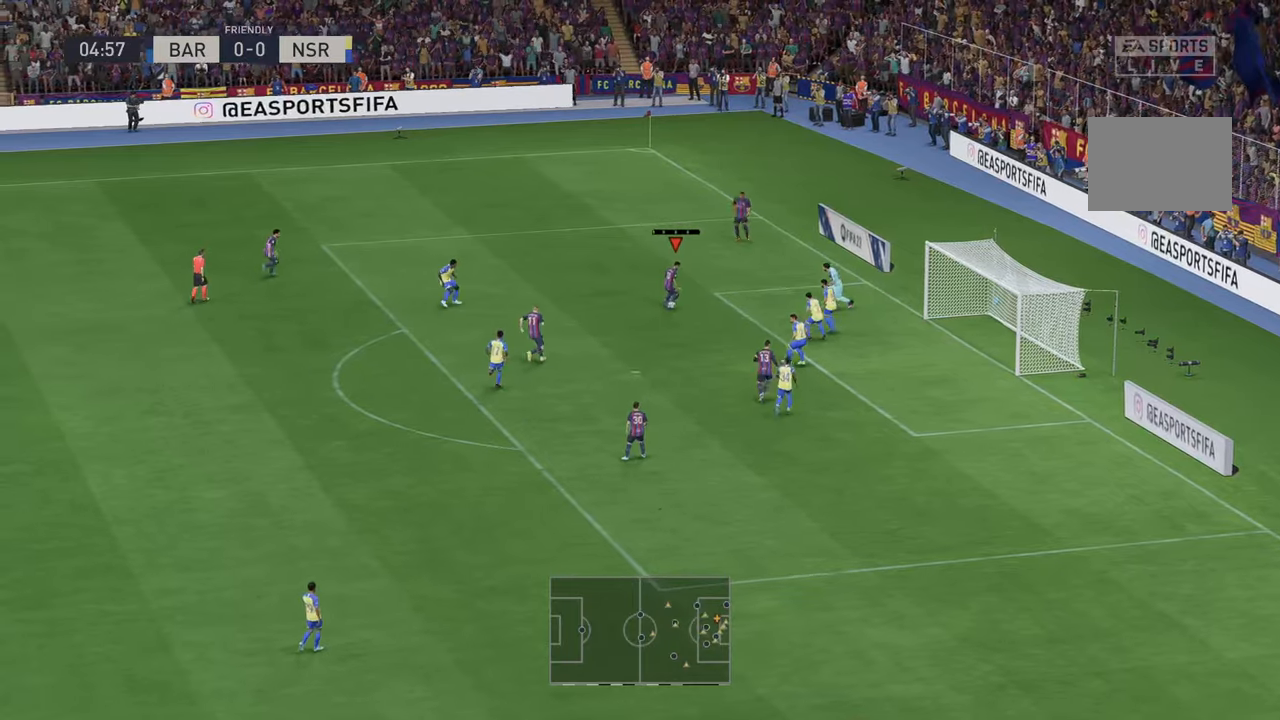
{"buttons": [], "left_stick": "down-right", "right_stick": "center", "events": []}
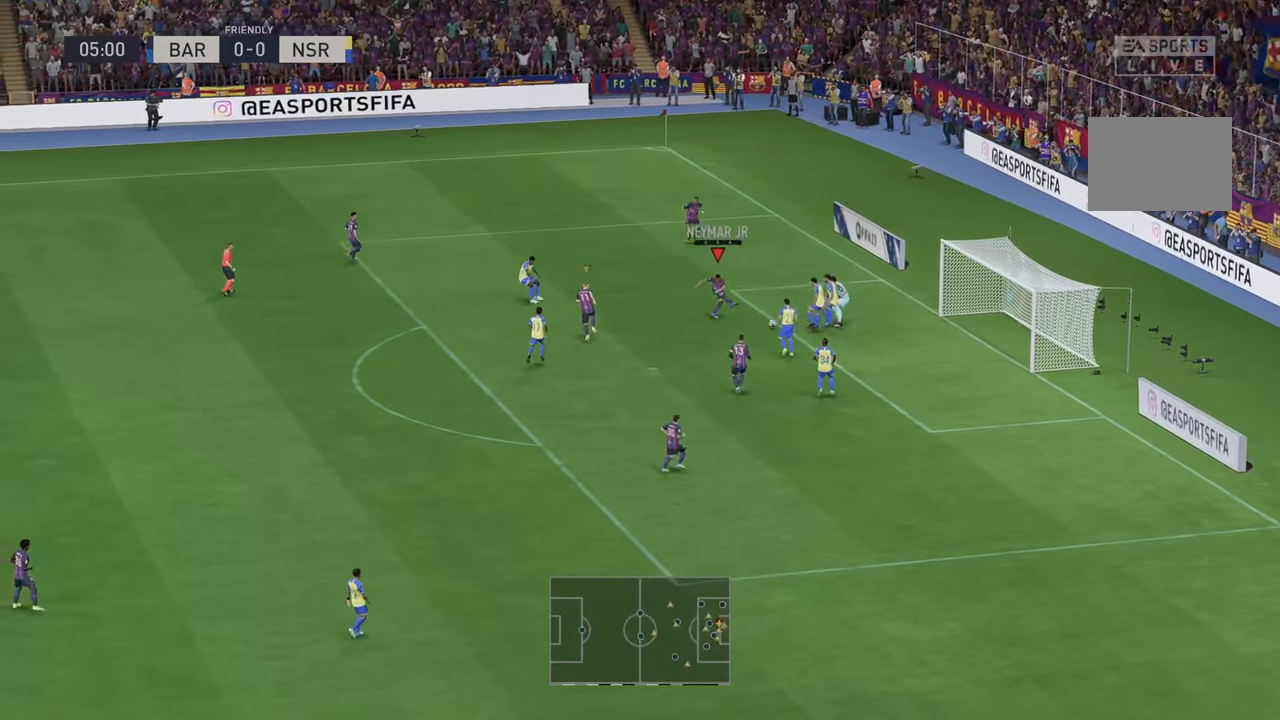
{"buttons": [], "left_stick": "right", "right_stick": "center", "events": [[333, "left_stick", "right"]]}